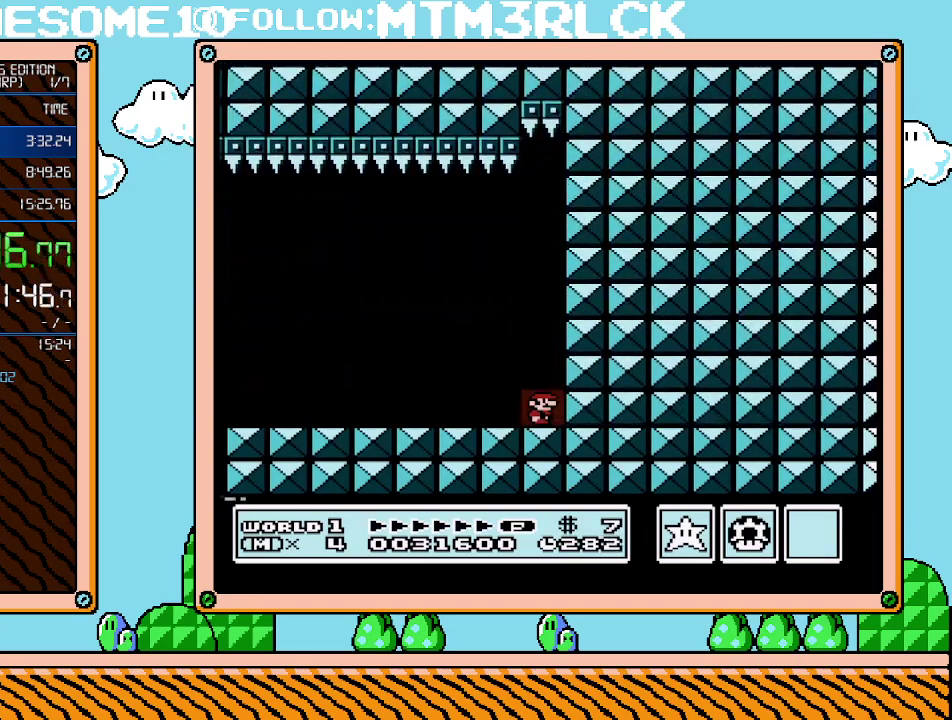
Gameplay with a controller (Nintendo layout); each line is a JSON object with the inputs held at the frame after it. "events" lists button and stick changes between this image and that frame as [ms after this image, input, new state], when the widget could be followed in between. Not read: L3 R3.
{"buttons": ["DPAD_UP"], "events": [[67, "DPAD_UP", "down"], [167, "DPAD_UP", "up"], [267, "DPAD_UP", "down"]]}
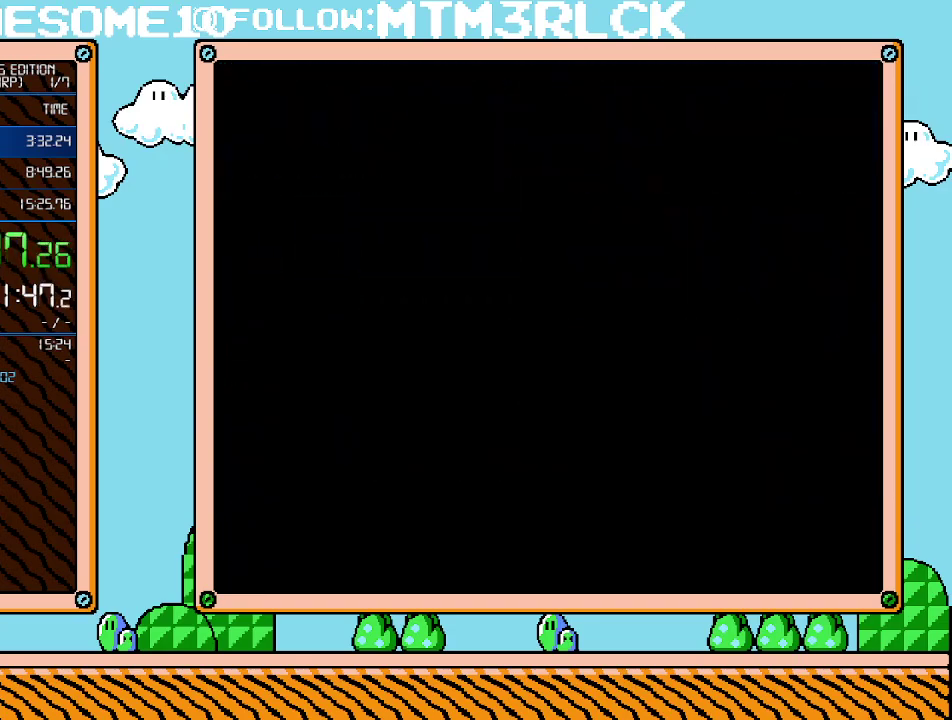
{"buttons": ["B", "DPAD_RIGHT"], "events": [[167, "DPAD_UP", "up"], [200, "B", "down"], [200, "DPAD_RIGHT", "down"]]}
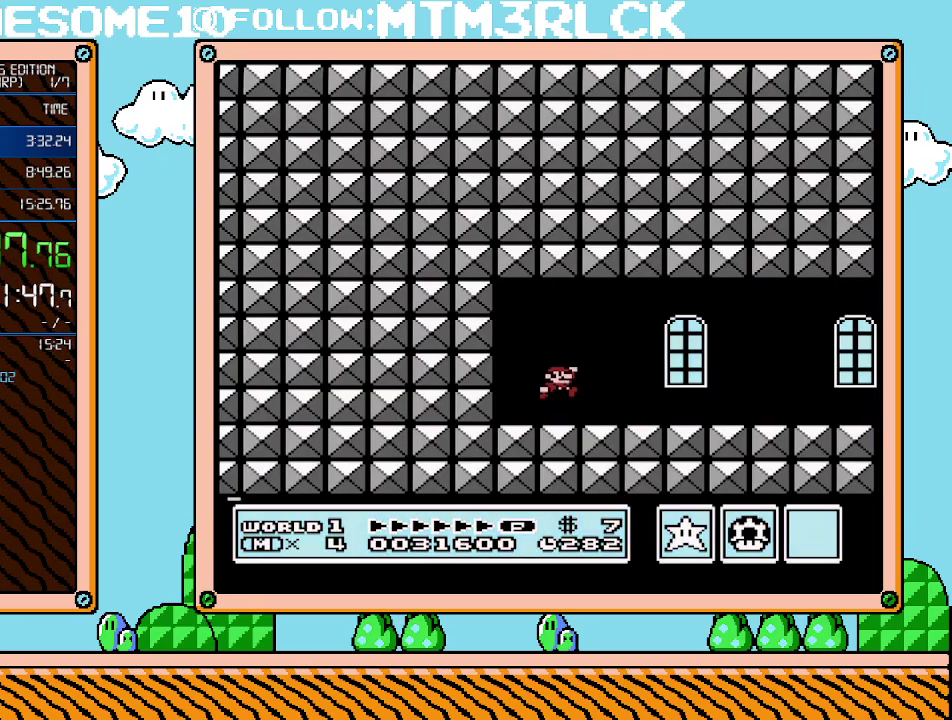
{"buttons": ["B", "DPAD_RIGHT"], "events": [[33, "A", "down"], [100, "A", "up"]]}
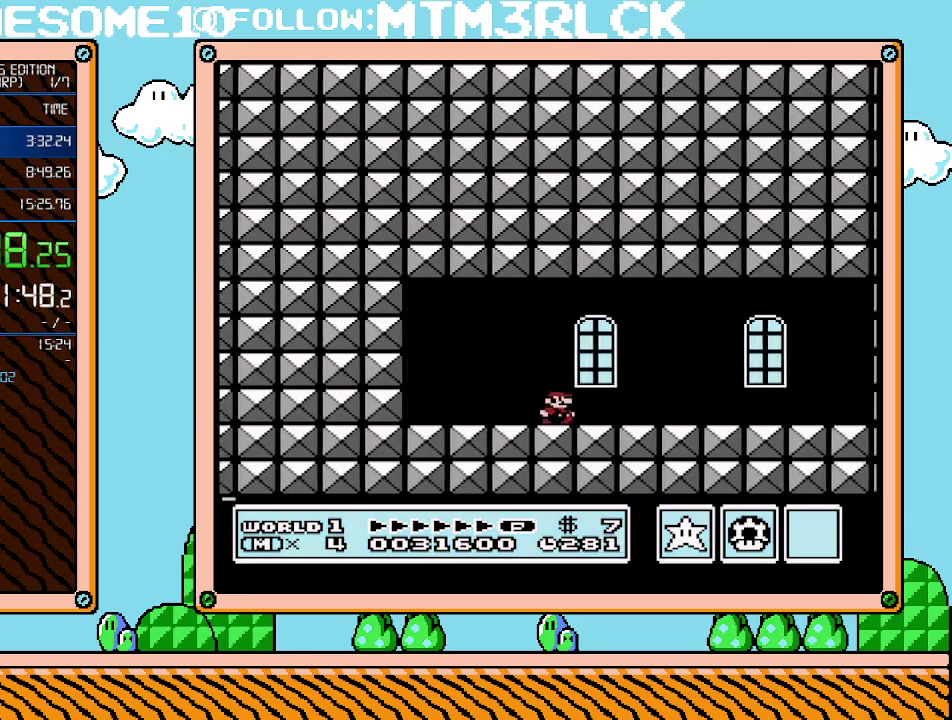
{"buttons": ["B", "DPAD_RIGHT"], "events": []}
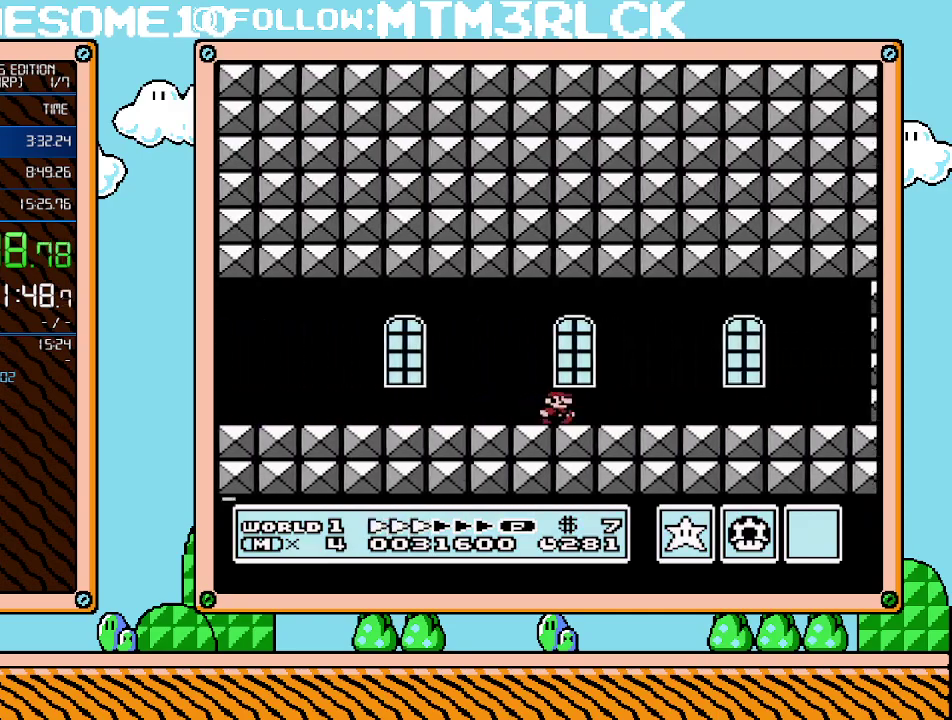
{"buttons": ["B", "DPAD_RIGHT"], "events": []}
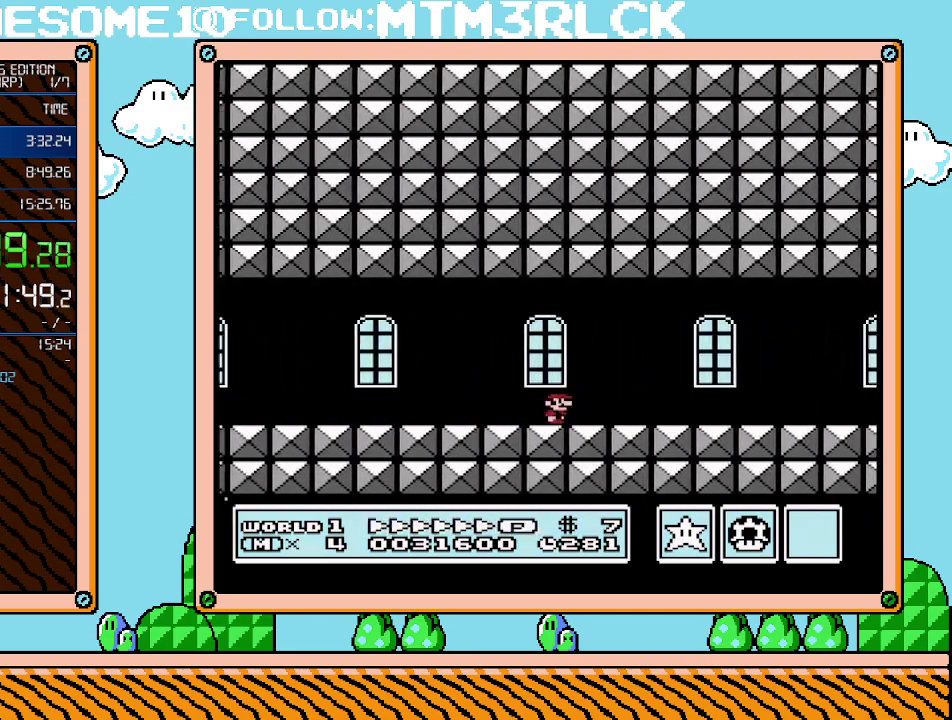
{"buttons": ["B", "DPAD_RIGHT"], "events": []}
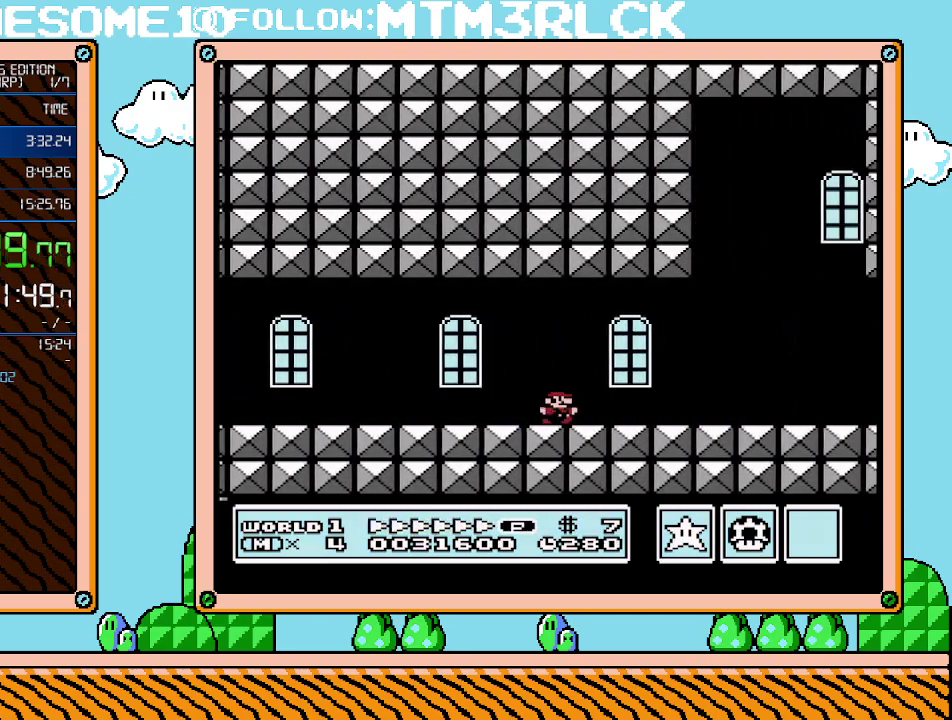
{"buttons": ["B", "DPAD_RIGHT"], "events": []}
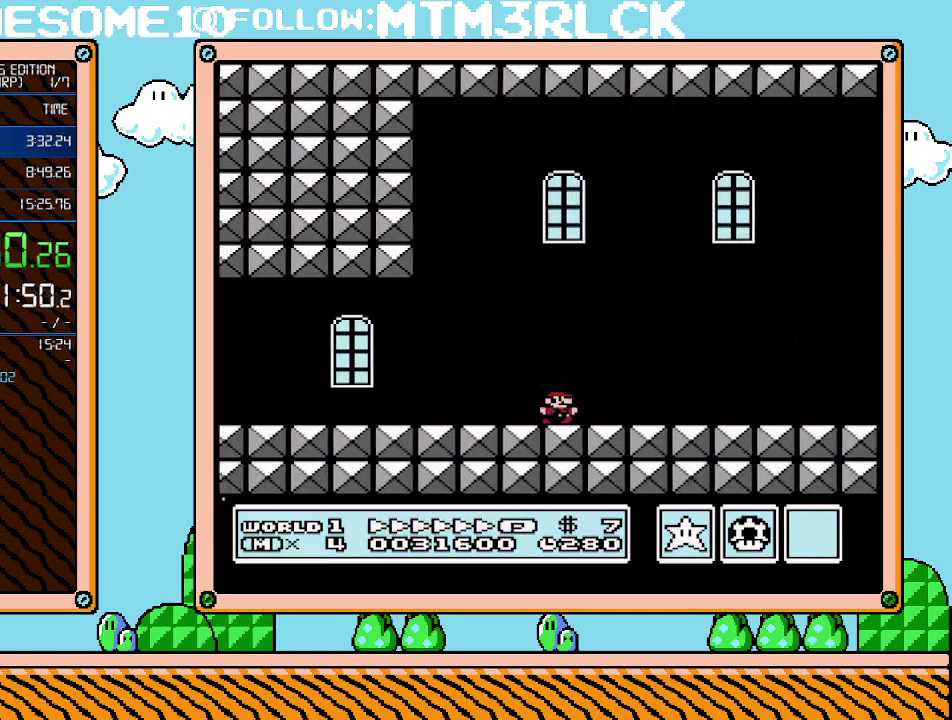
{"buttons": ["B", "DPAD_RIGHT"], "events": []}
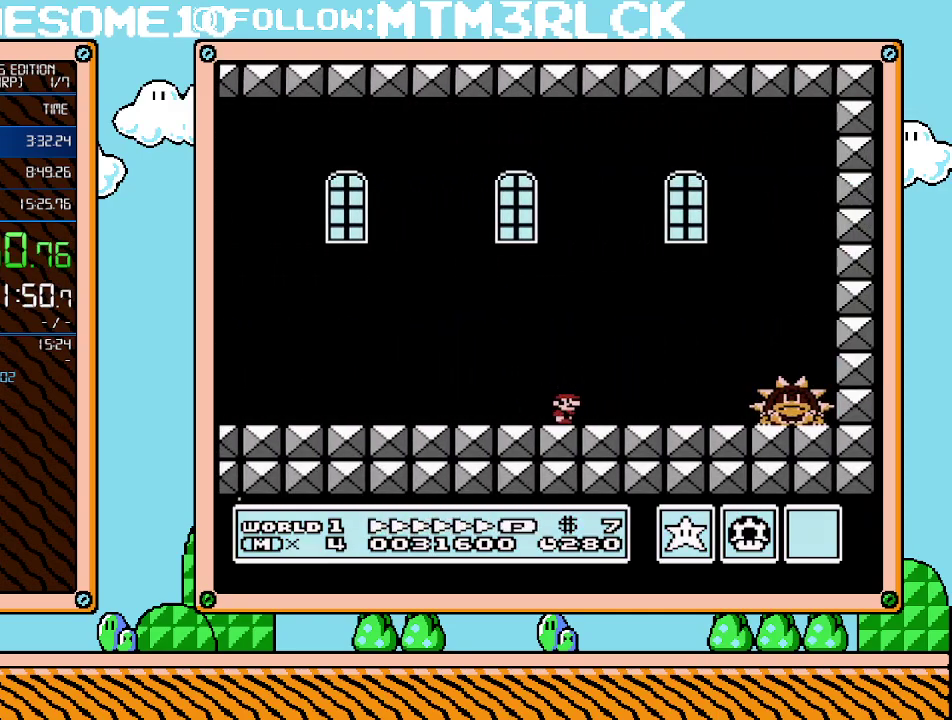
{"buttons": ["B", "DPAD_RIGHT"], "events": [[283, "A", "down"], [500, "A", "up"]]}
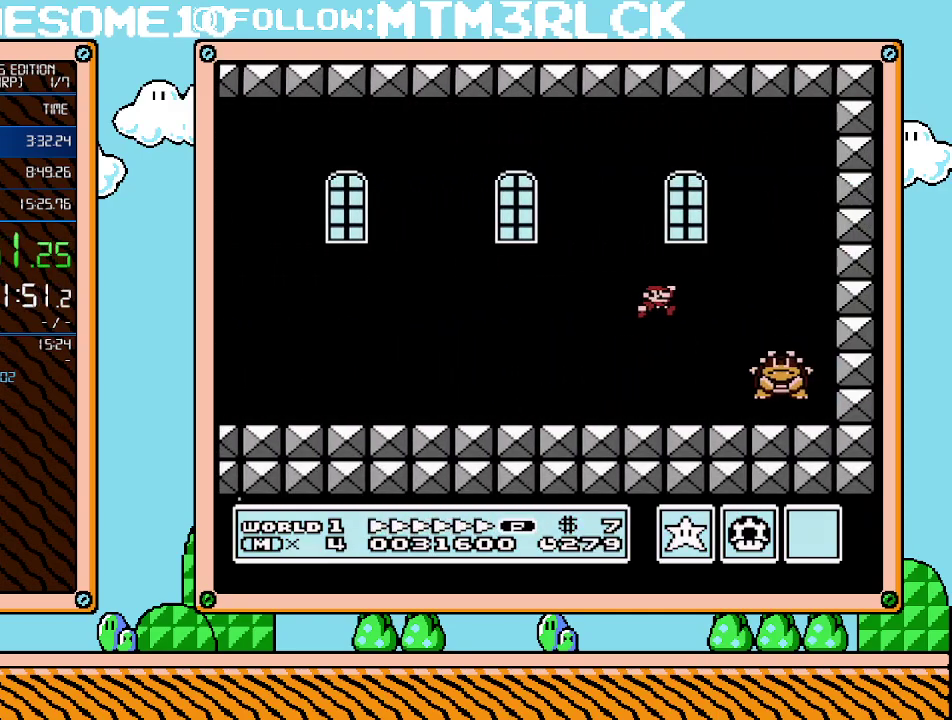
{"buttons": ["B", "DPAD_LEFT"], "events": [[350, "DPAD_RIGHT", "up"], [383, "DPAD_LEFT", "down"]]}
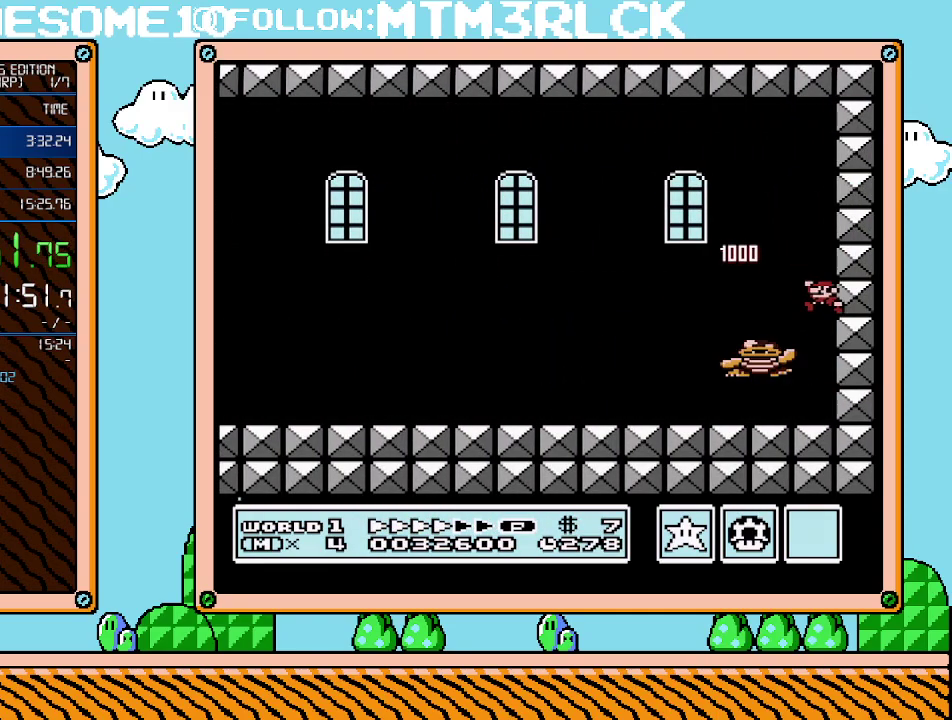
{"buttons": ["B"], "events": [[17, "DPAD_LEFT", "up"]]}
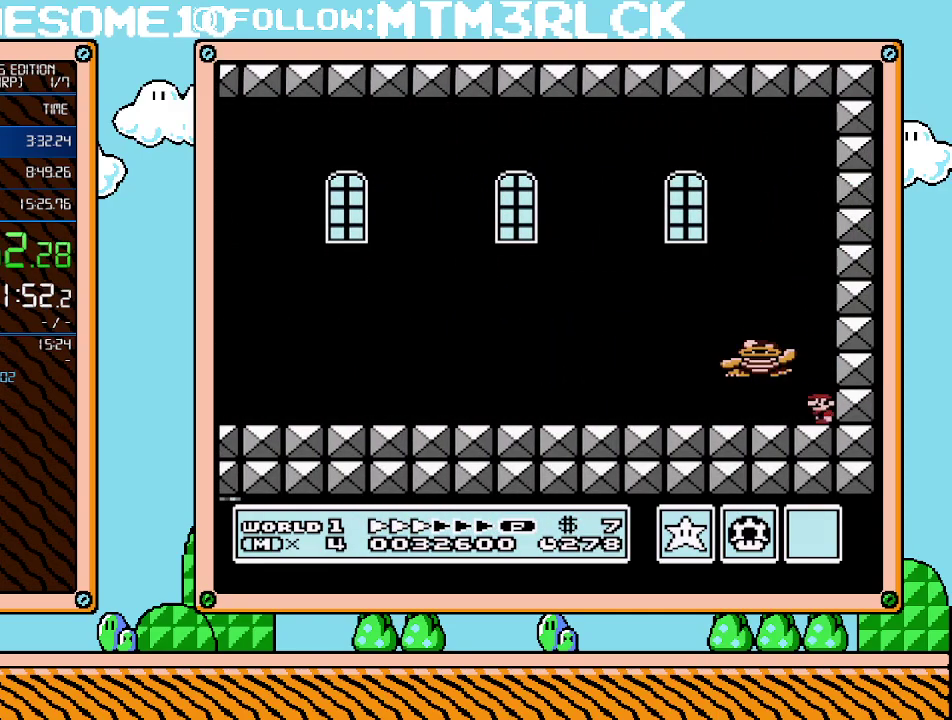
{"buttons": ["B", "DPAD_LEFT"], "events": [[233, "A", "down"], [267, "DPAD_LEFT", "down"], [417, "A", "up"]]}
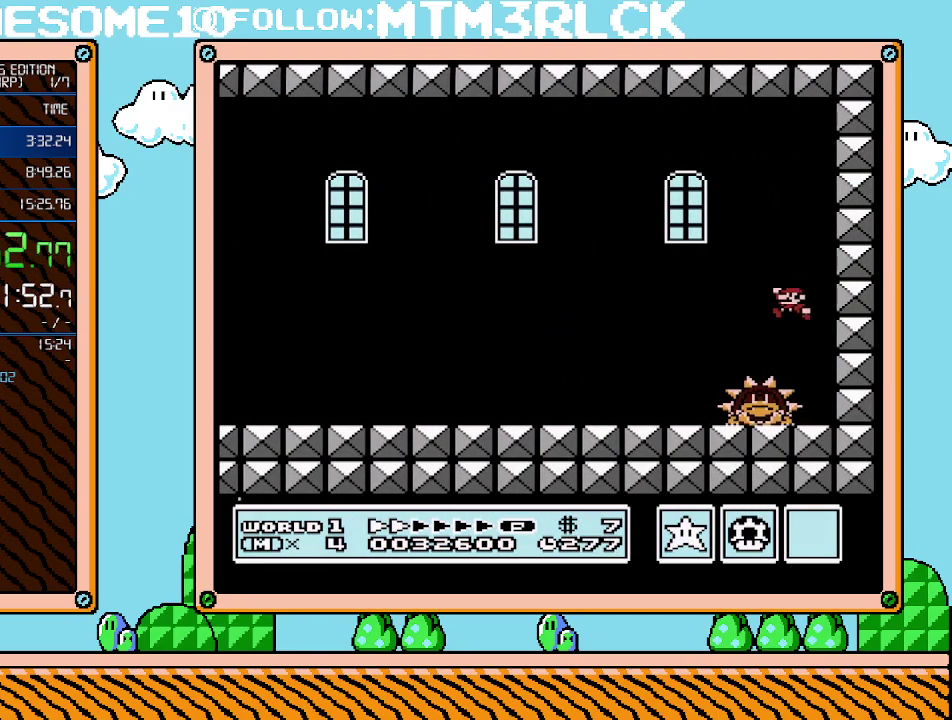
{"buttons": ["B"], "events": [[133, "DPAD_LEFT", "up"], [417, "DPAD_RIGHT", "down"], [483, "DPAD_RIGHT", "up"]]}
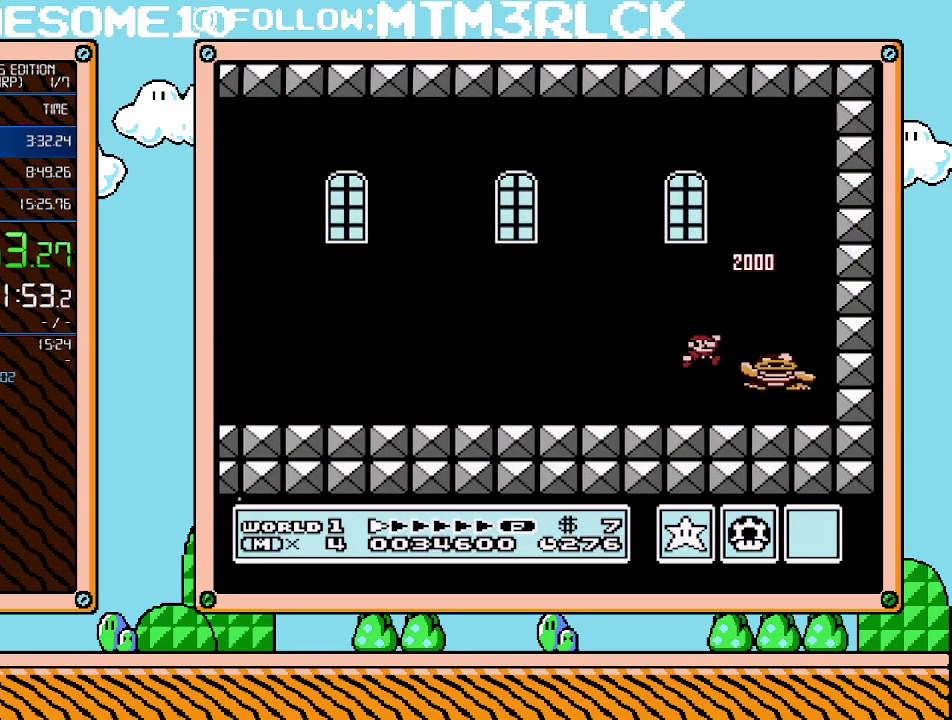
{"buttons": ["A", "B", "DPAD_RIGHT"], "events": [[383, "DPAD_RIGHT", "down"], [483, "A", "down"]]}
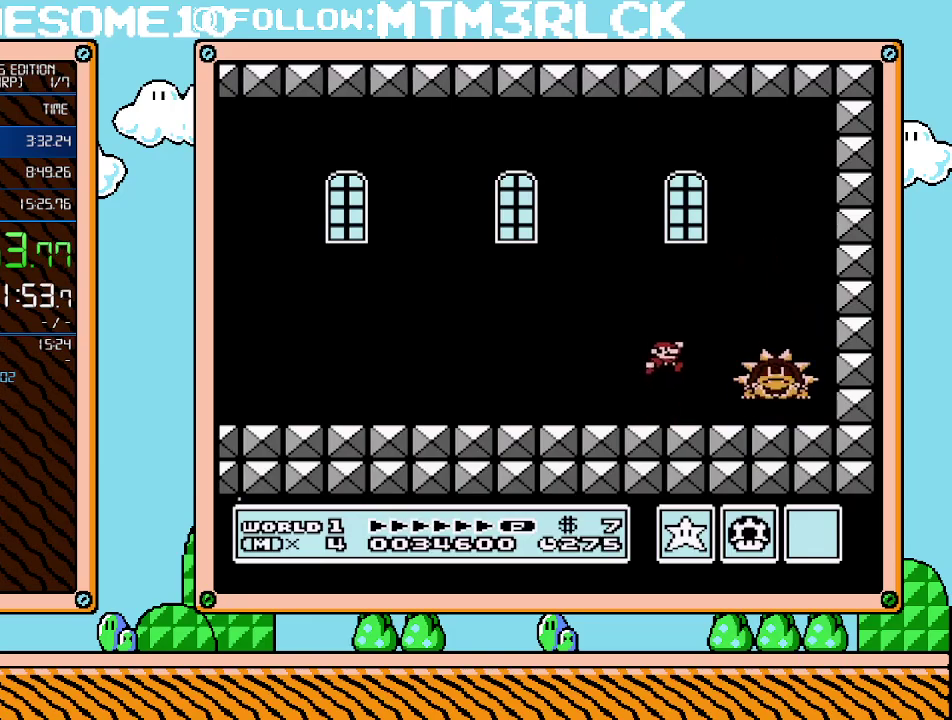
{"buttons": ["DPAD_LEFT"], "events": [[317, "A", "up"], [350, "DPAD_RIGHT", "up"], [383, "B", "up"], [483, "DPAD_LEFT", "down"]]}
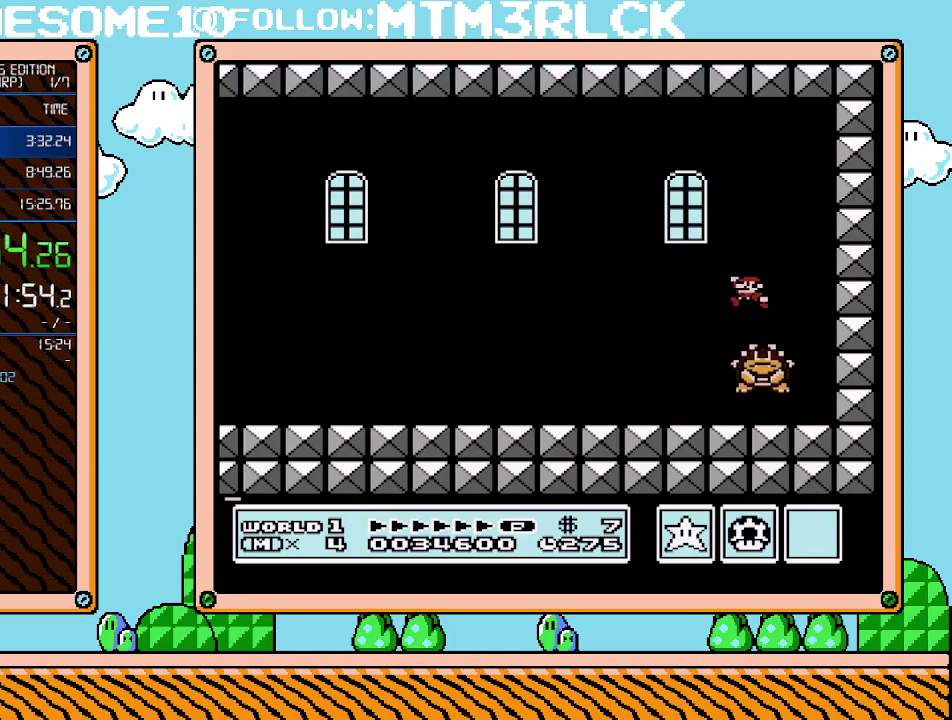
{"buttons": [], "events": [[100, "DPAD_LEFT", "up"]]}
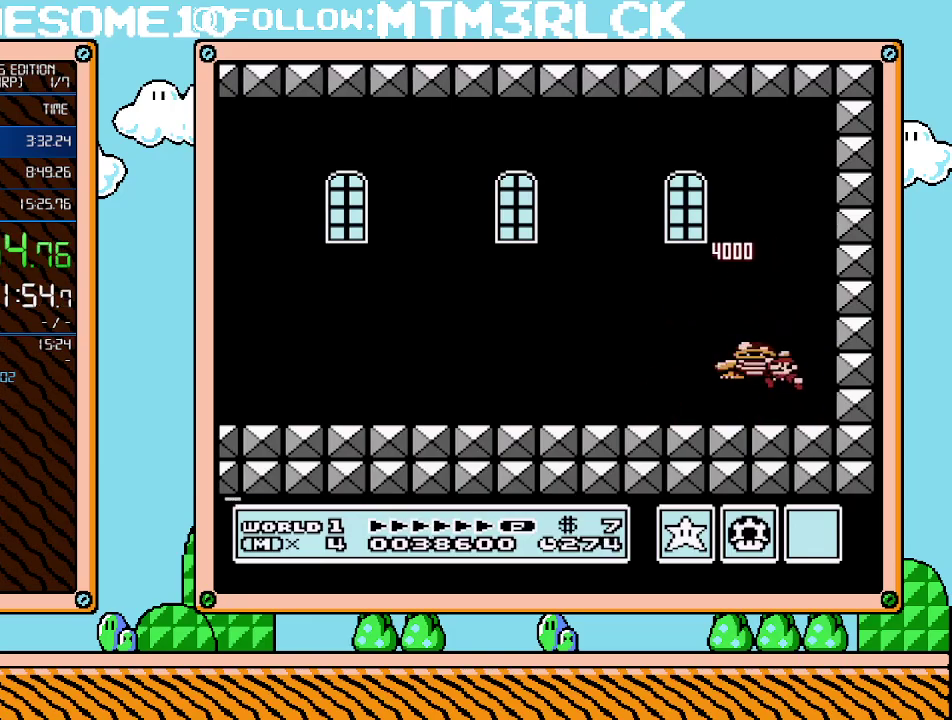
{"buttons": ["DPAD_RIGHT"], "events": [[17, "DPAD_LEFT", "down"], [317, "DPAD_LEFT", "up"], [450, "DPAD_RIGHT", "down"]]}
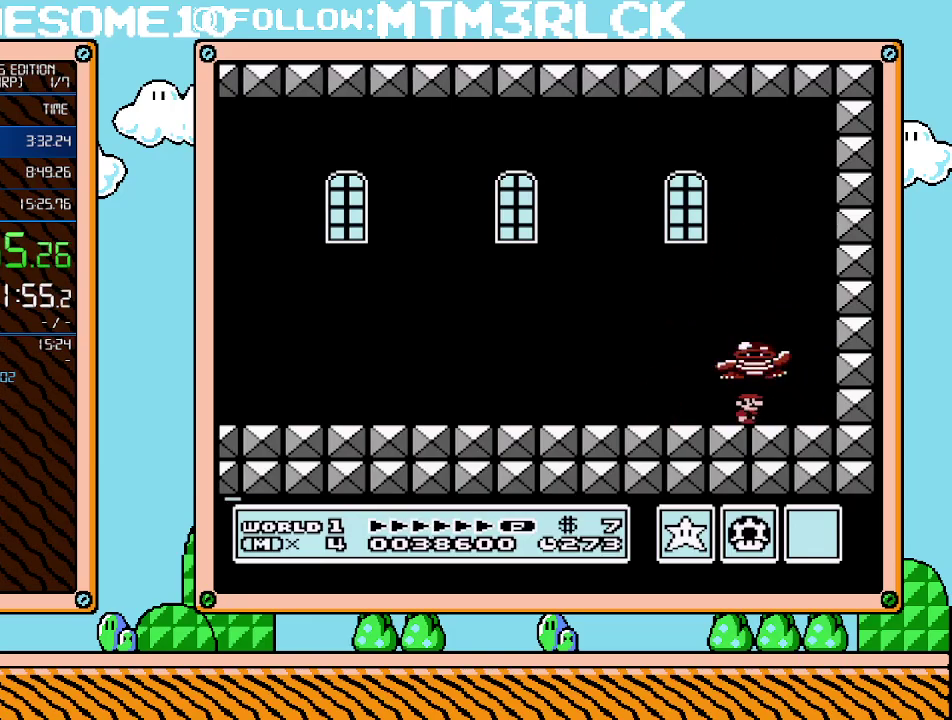
{"buttons": [], "events": [[33, "DPAD_RIGHT", "up"]]}
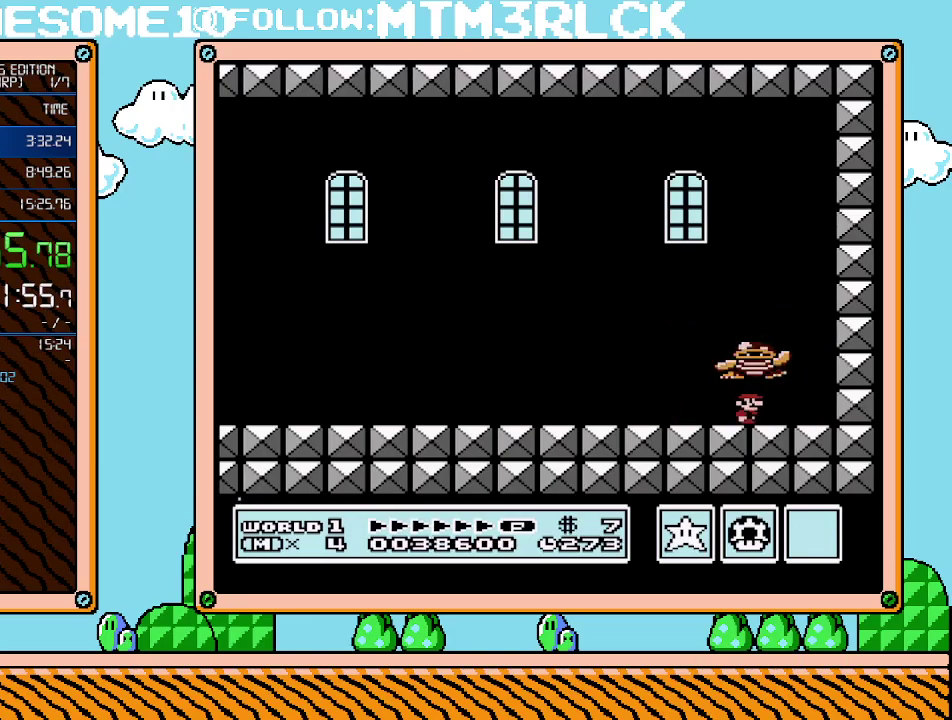
{"buttons": [], "events": []}
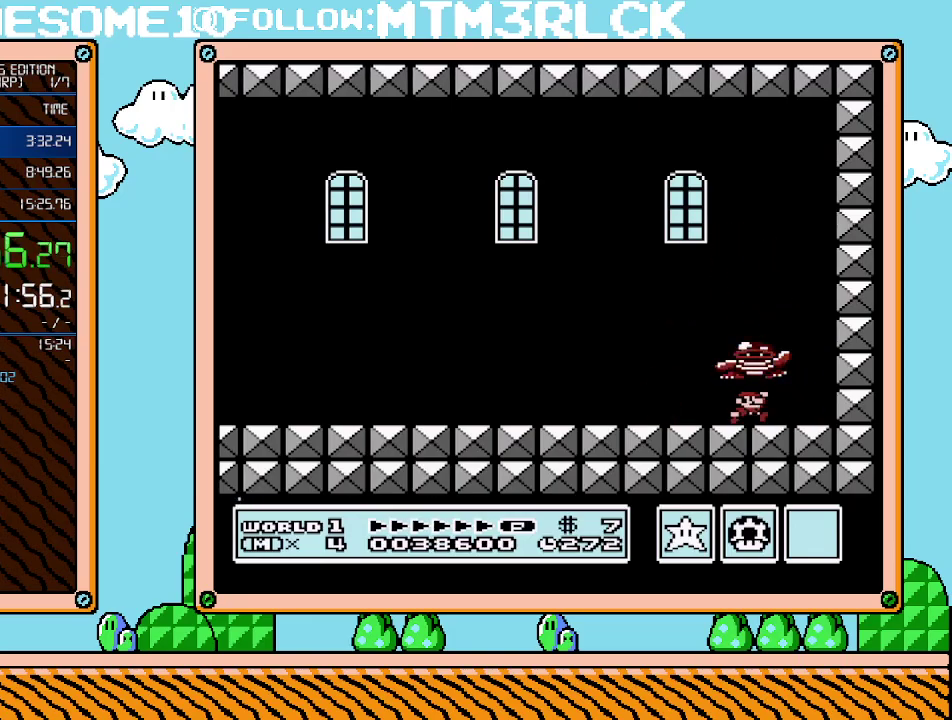
{"buttons": ["A"], "events": [[67, "A", "down"]]}
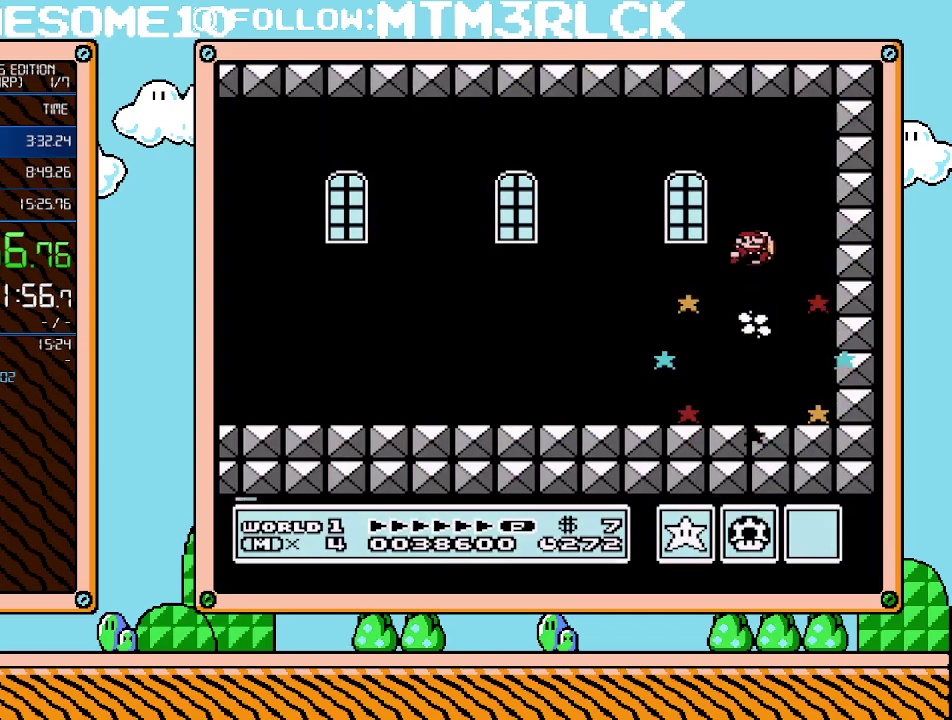
{"buttons": [], "events": [[167, "A", "up"]]}